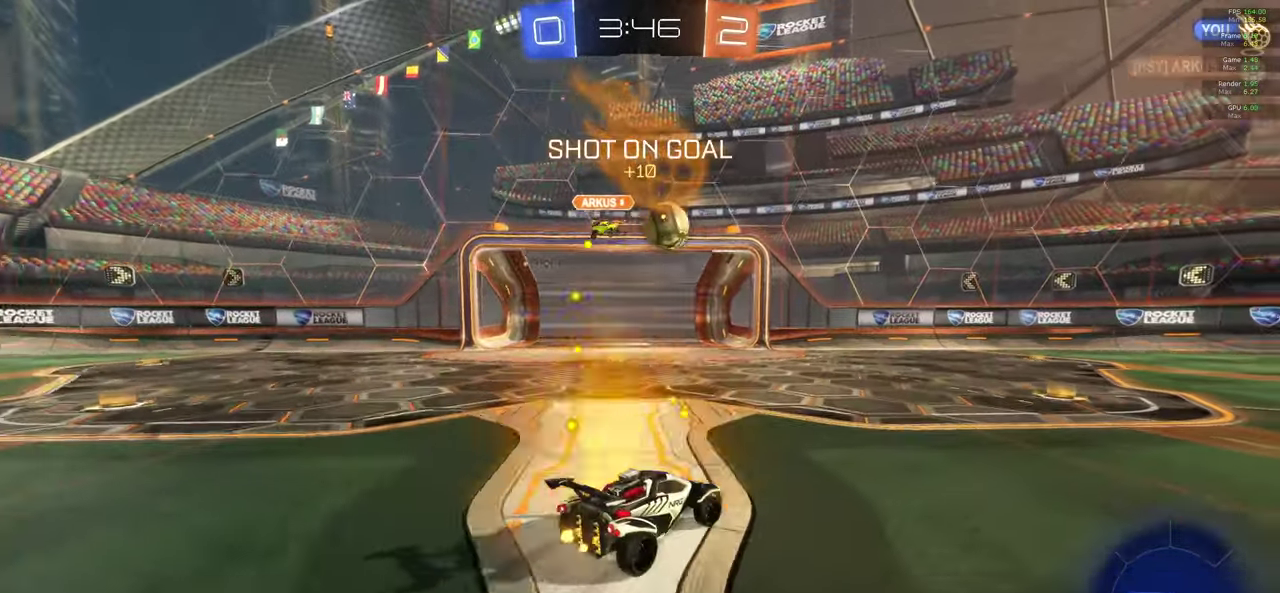
Gameplay with a controller (Xbox layout); each line is a JSON object with the inputs held at the frame after it. "events" lists button and stick changes between this image and that frame as [ms after this image, input, new state], when the widget could be followed in between. This document gives stick clicks only as held states, not as events.
{"buttons": ["A"], "left_stick": "center", "right_stick": "center", "events": [[300, "A", "down"], [367, "left_stick", "center"], [400, "R2", "up"]]}
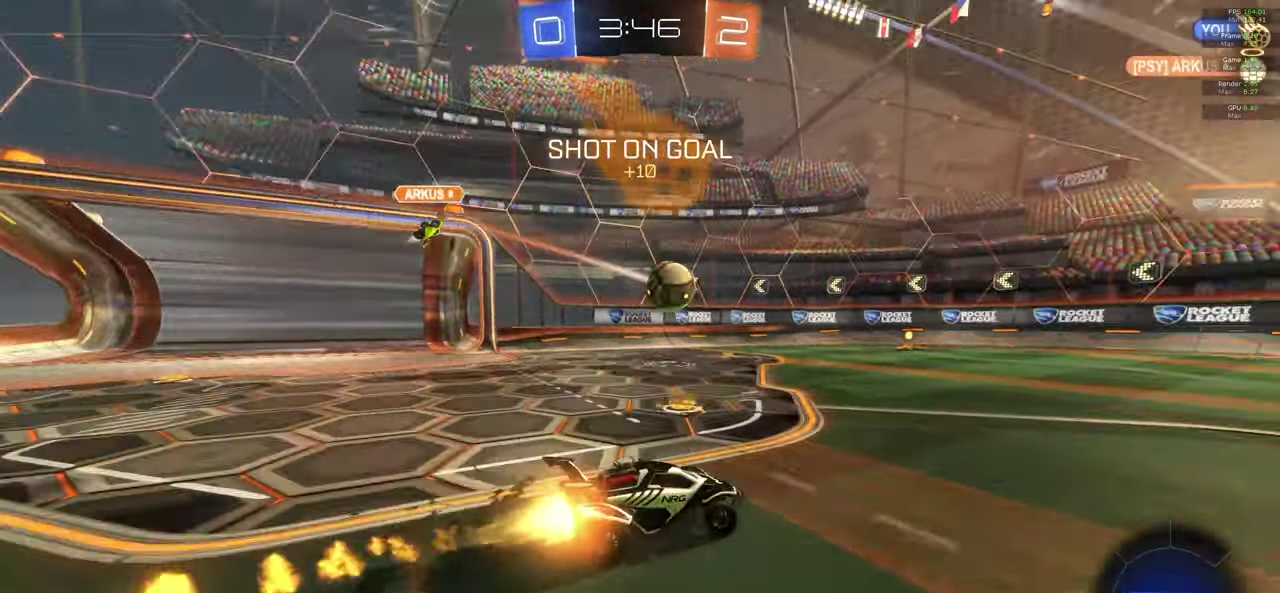
{"buttons": ["A"], "left_stick": "center", "right_stick": "center", "events": [[67, "left_stick", "left"], [367, "left_stick", "center"]]}
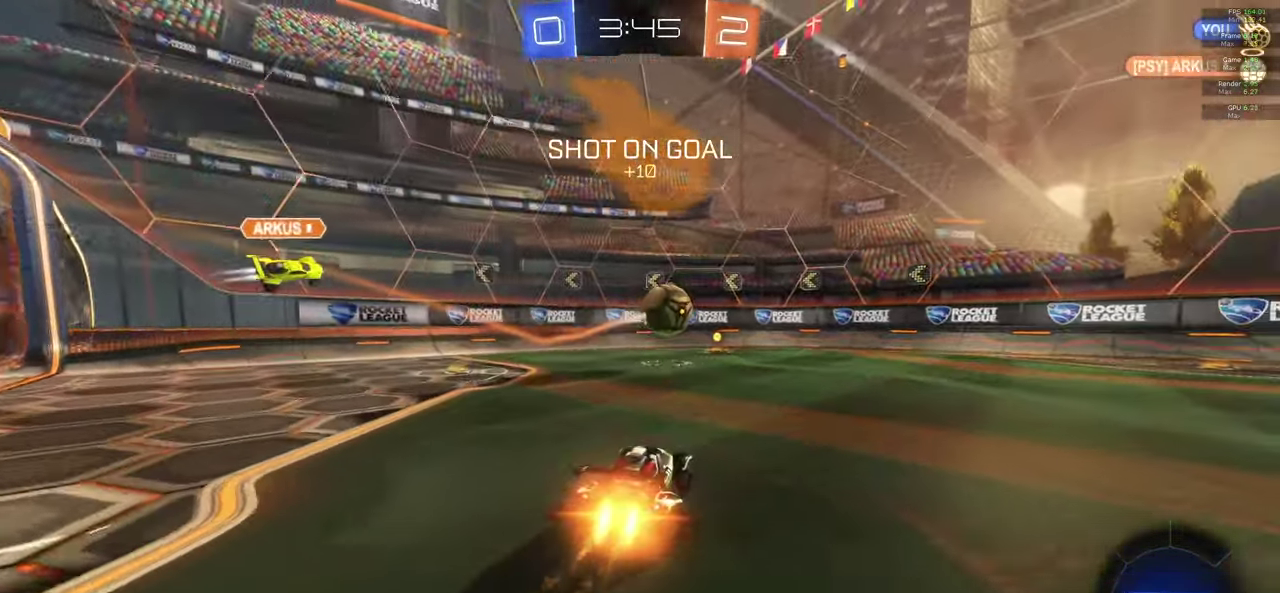
{"buttons": ["A"], "left_stick": "center", "right_stick": "center", "events": []}
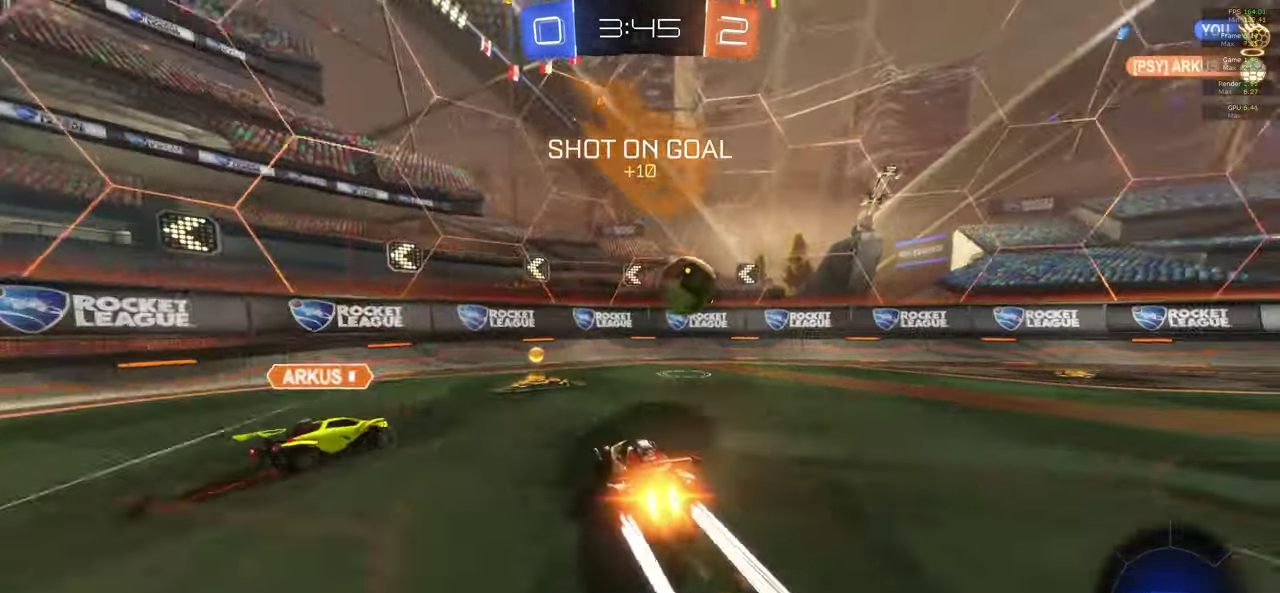
{"buttons": ["A"], "left_stick": "right", "right_stick": "center", "events": [[167, "left_stick", "right"], [400, "L1", "down"], [500, "L1", "up"]]}
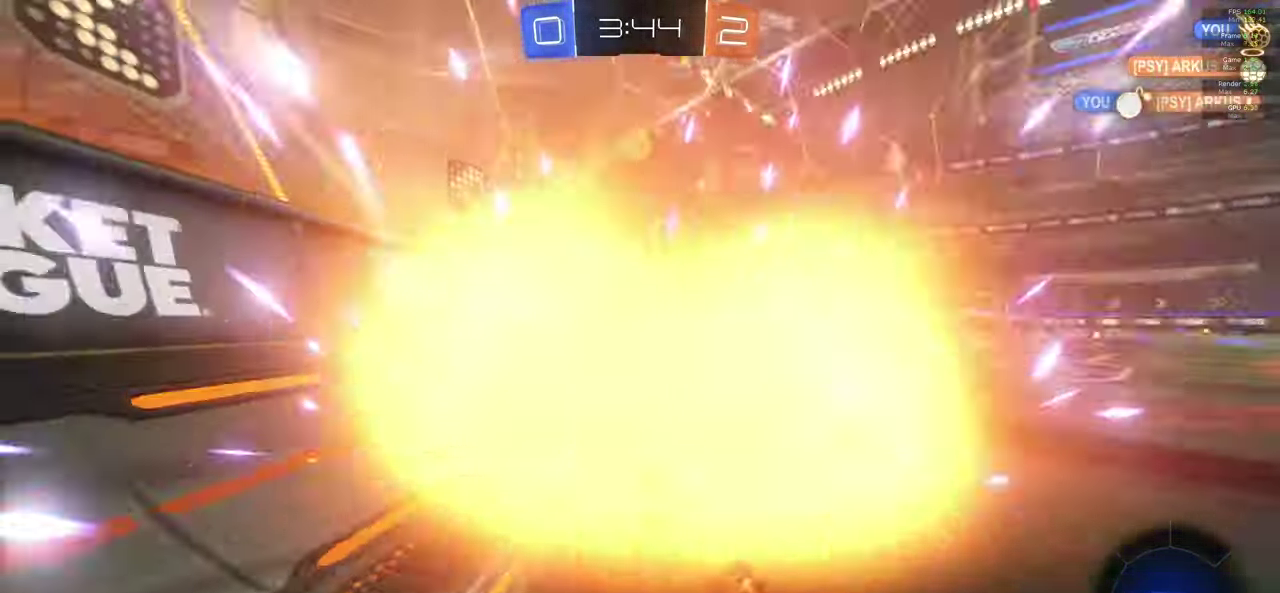
{"buttons": ["A"], "left_stick": "down-right", "right_stick": "center", "events": [[117, "left_stick", "down-right"], [150, "R2", "down"], [300, "R2", "up"]]}
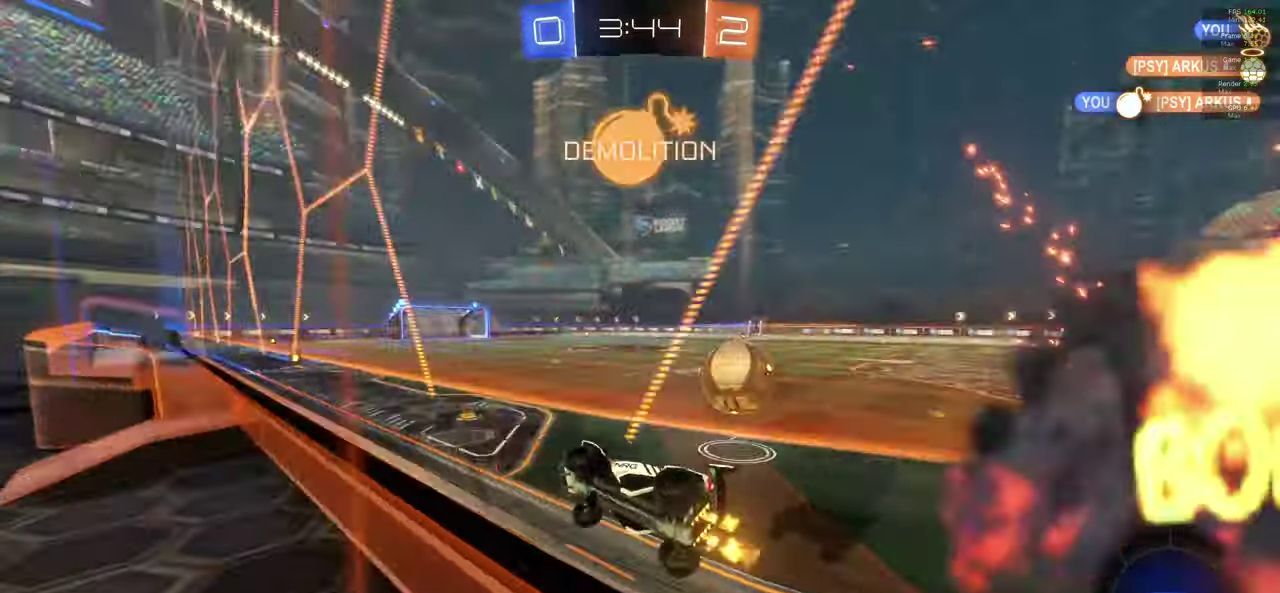
{"buttons": ["R2"], "left_stick": "center", "right_stick": "center", "events": [[200, "A", "up"], [333, "R2", "down"], [400, "left_stick", "center"]]}
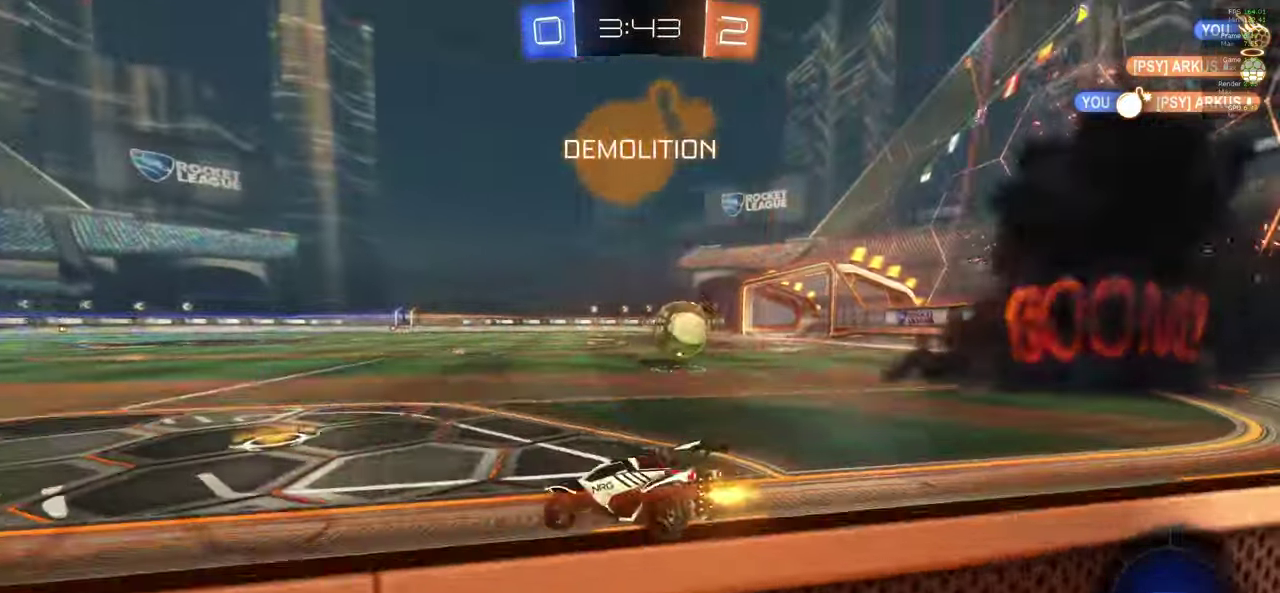
{"buttons": ["R2"], "left_stick": "center", "right_stick": "center", "events": [[50, "left_stick", "right"], [500, "left_stick", "center"]]}
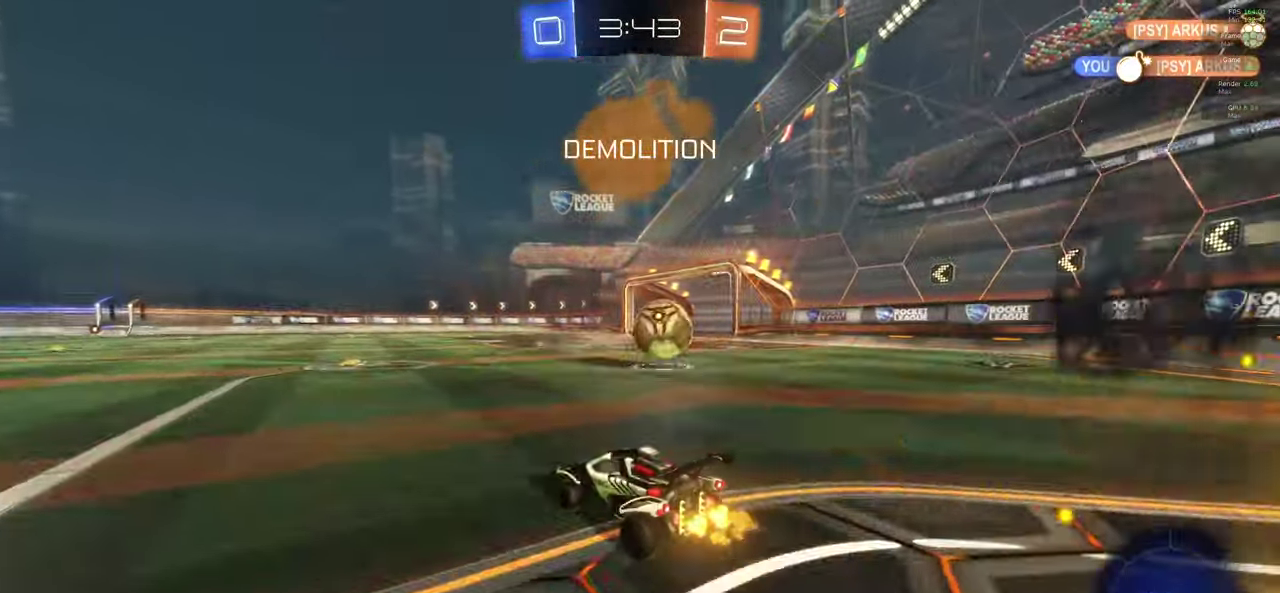
{"buttons": ["R2"], "left_stick": "center", "right_stick": "center", "events": [[200, "left_stick", "right"], [333, "left_stick", "center"]]}
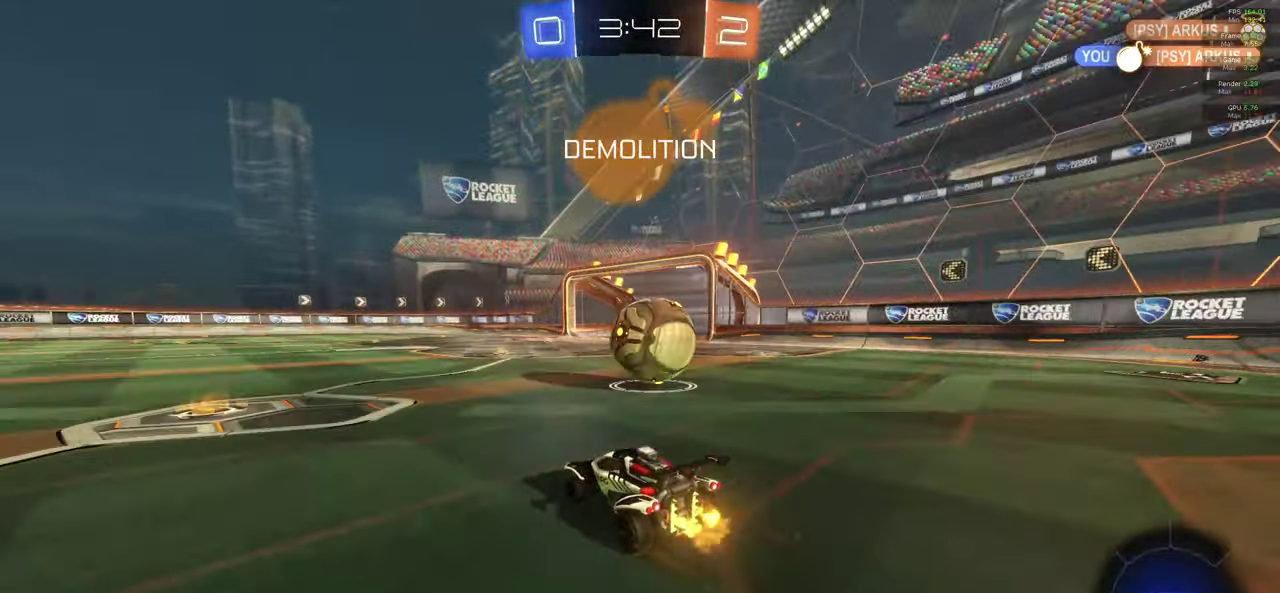
{"buttons": ["R2"], "left_stick": "left", "right_stick": "center", "events": [[50, "left_stick", "right"], [200, "left_stick", "center"], [483, "left_stick", "left"]]}
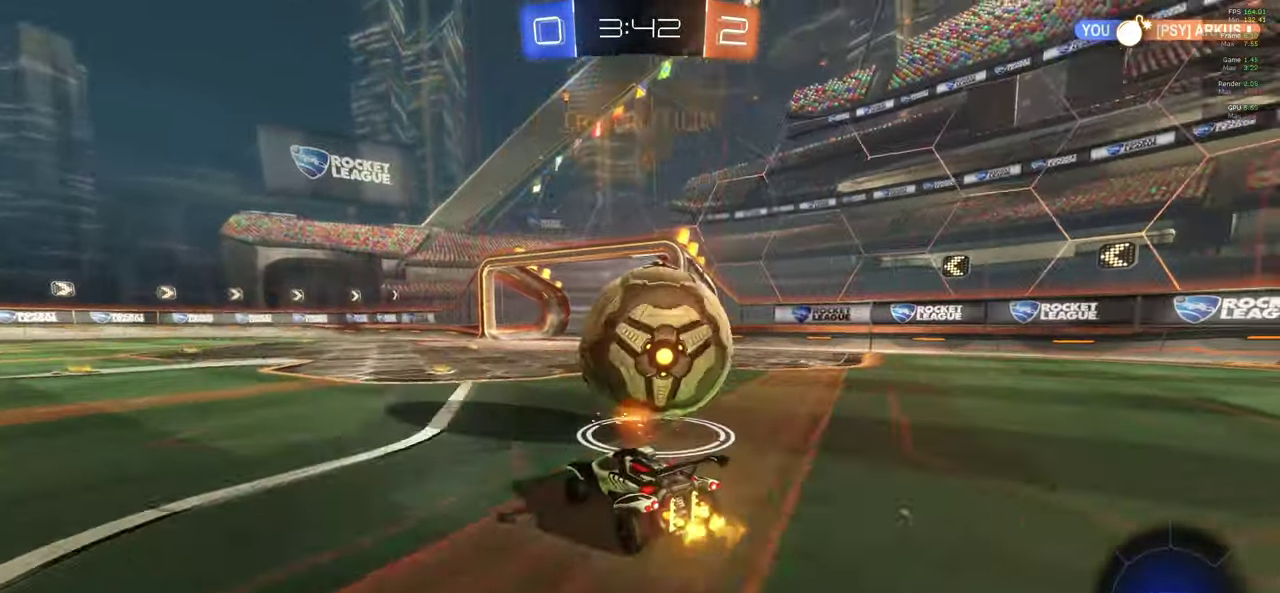
{"buttons": ["A", "R2"], "left_stick": "center", "right_stick": "center", "events": [[50, "left_stick", "center"], [100, "A", "down"], [117, "left_stick", "right"], [300, "left_stick", "center"]]}
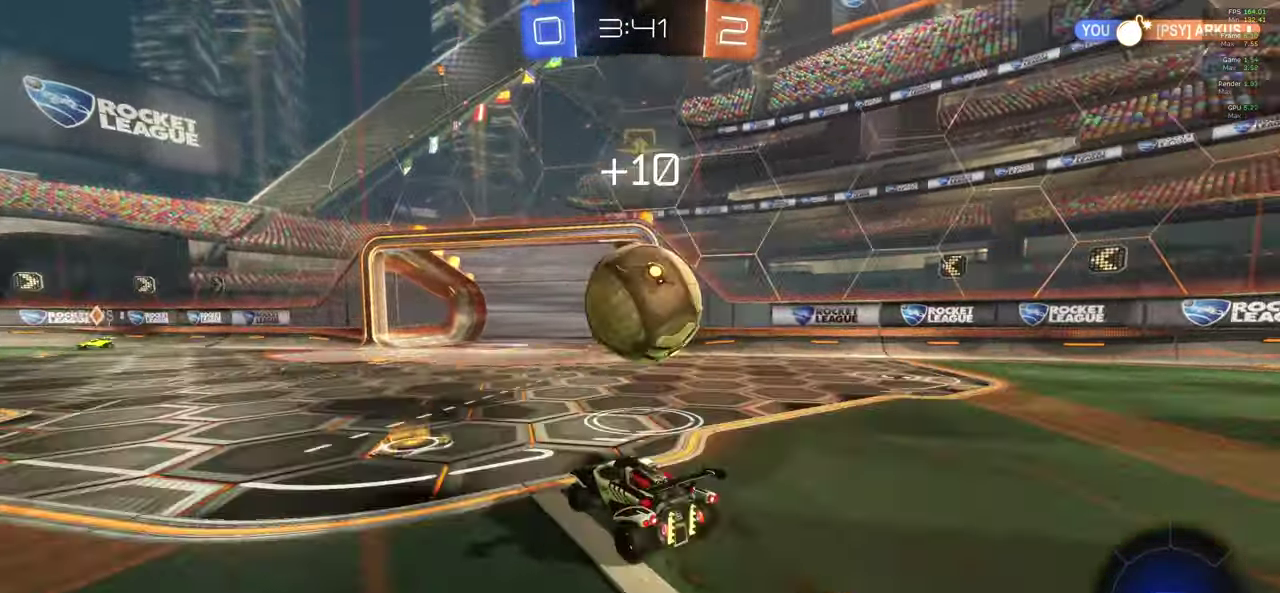
{"buttons": ["A", "X", "R2"], "left_stick": "center", "right_stick": "center", "events": [[317, "left_stick", "right"], [400, "left_stick", "center"], [467, "X", "down"]]}
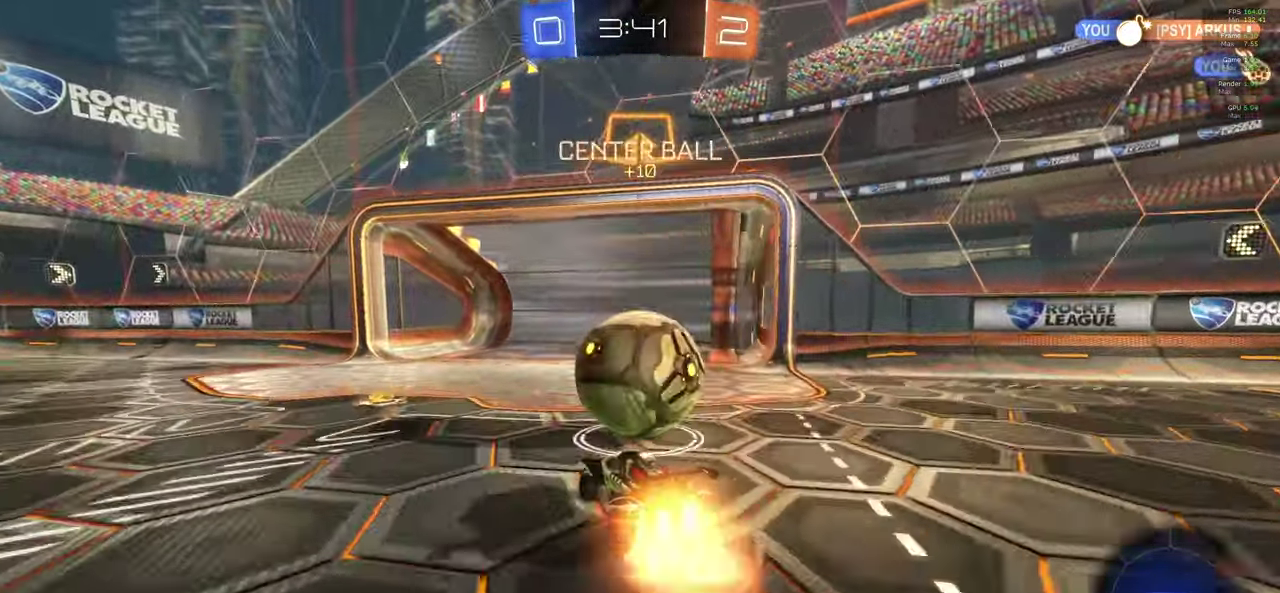
{"buttons": ["L1"], "left_stick": "down-right", "right_stick": "center", "events": [[17, "X", "up"], [33, "L1", "down"], [50, "left_stick", "up-right"], [67, "R2", "up"], [150, "X", "down"], [200, "left_stick", "right"], [283, "left_stick", "down-right"], [317, "X", "up"], [350, "A", "up"]]}
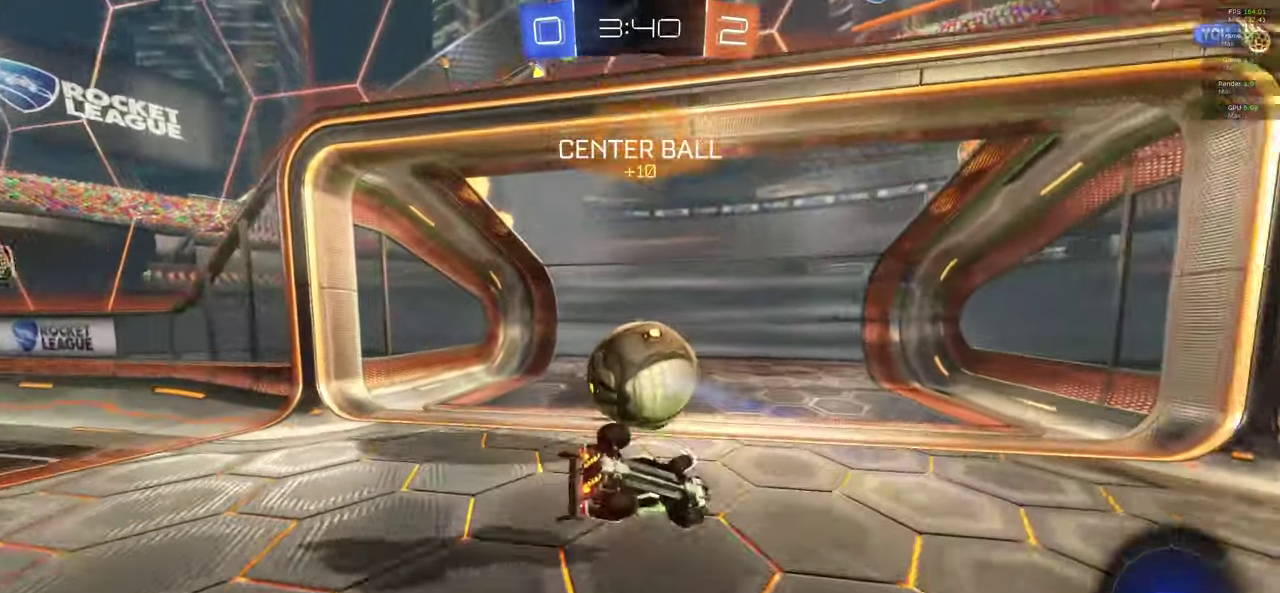
{"buttons": ["L1"], "left_stick": "center", "right_stick": "center", "events": [[183, "left_stick", "right"], [250, "left_stick", "up"], [367, "left_stick", "center"]]}
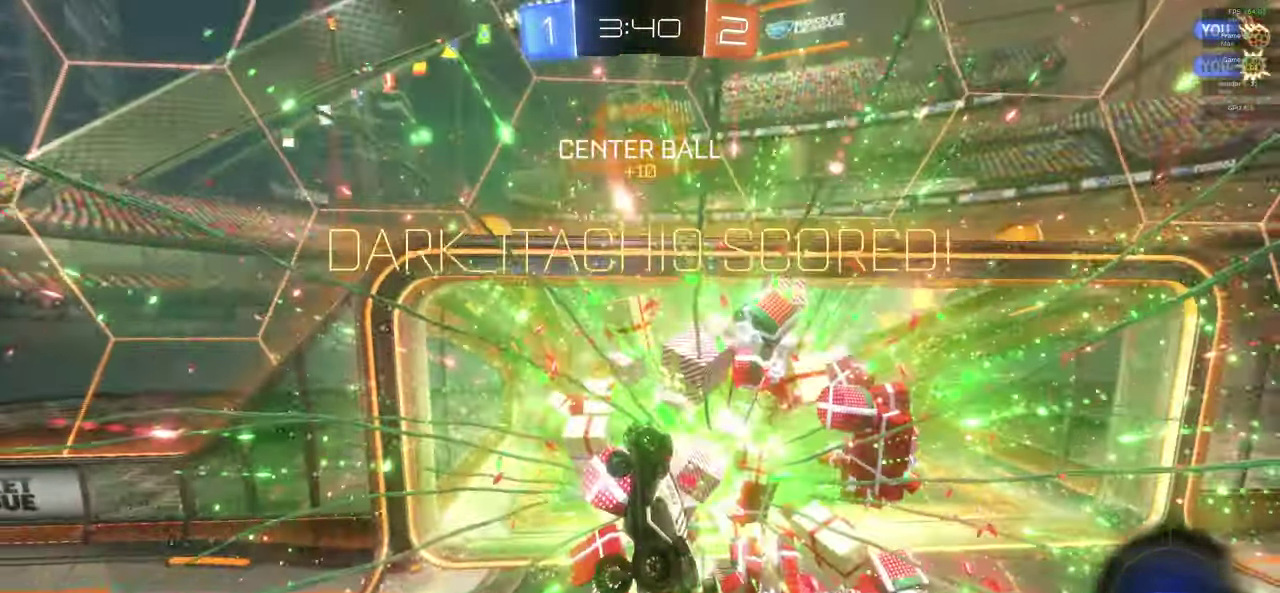
{"buttons": ["L1"], "left_stick": "center", "right_stick": "center", "events": []}
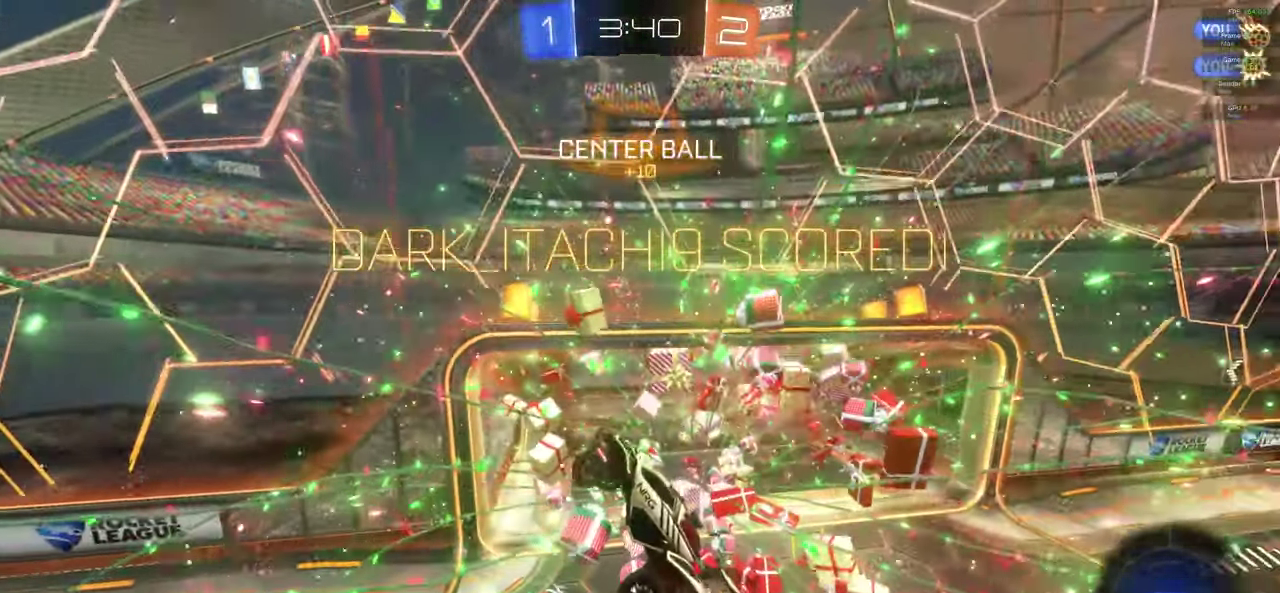
{"buttons": ["L1"], "left_stick": "center", "right_stick": "center", "events": []}
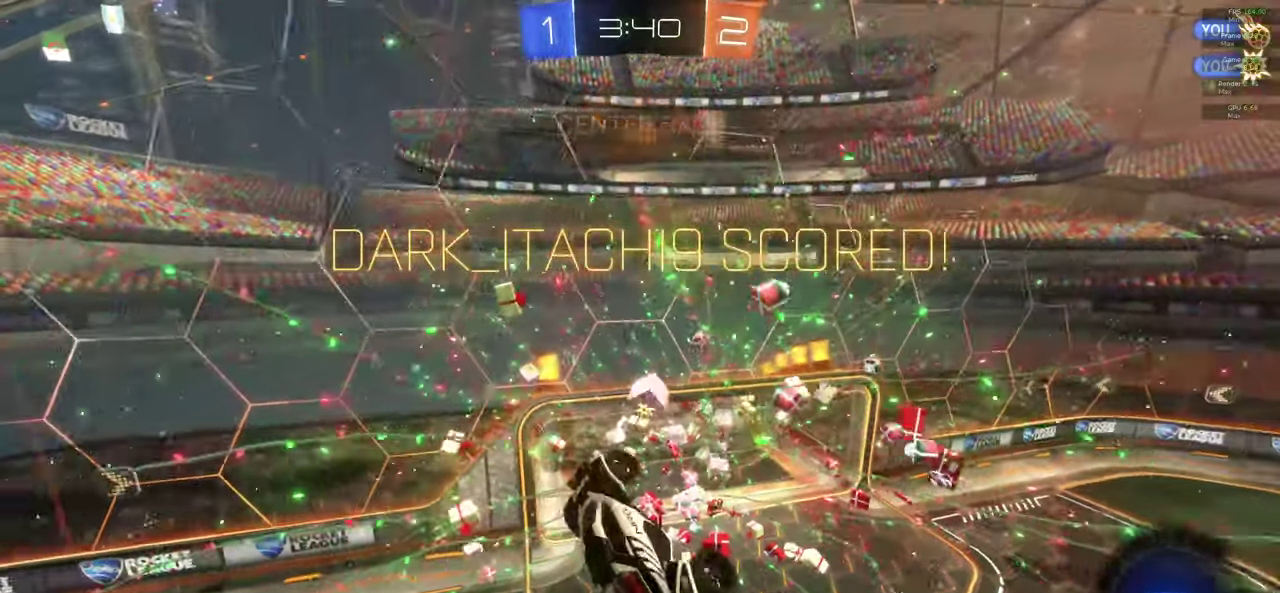
{"buttons": [], "left_stick": "center", "right_stick": "center", "events": [[100, "L1", "up"]]}
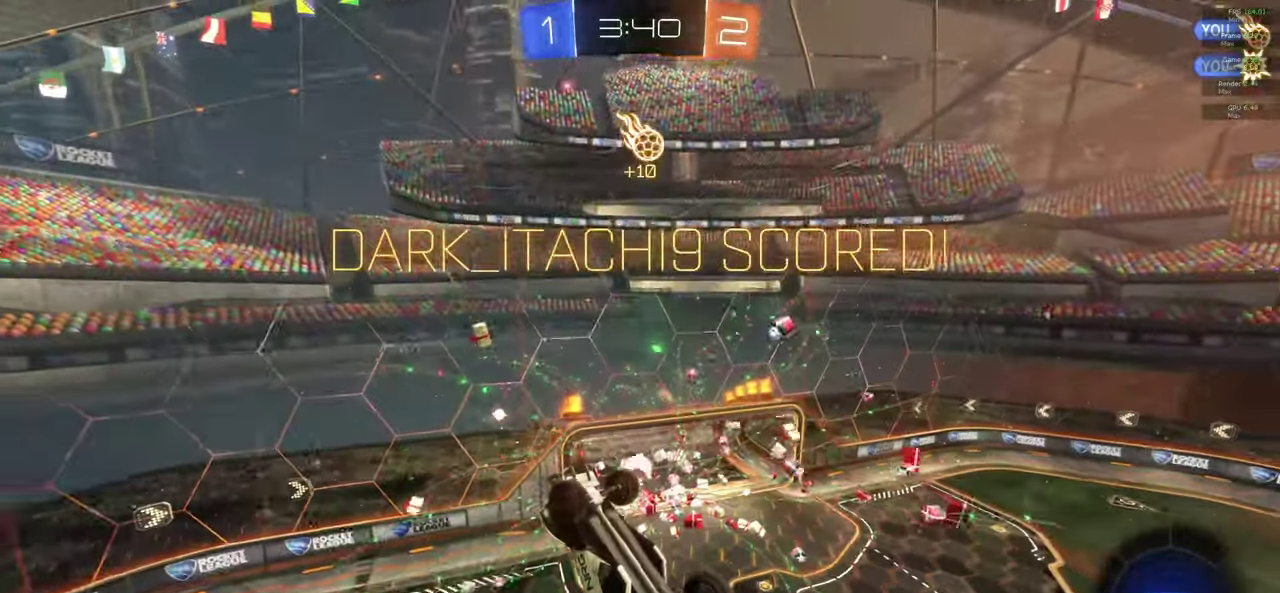
{"buttons": [], "left_stick": "up", "right_stick": "center", "events": [[150, "left_stick", "up"]]}
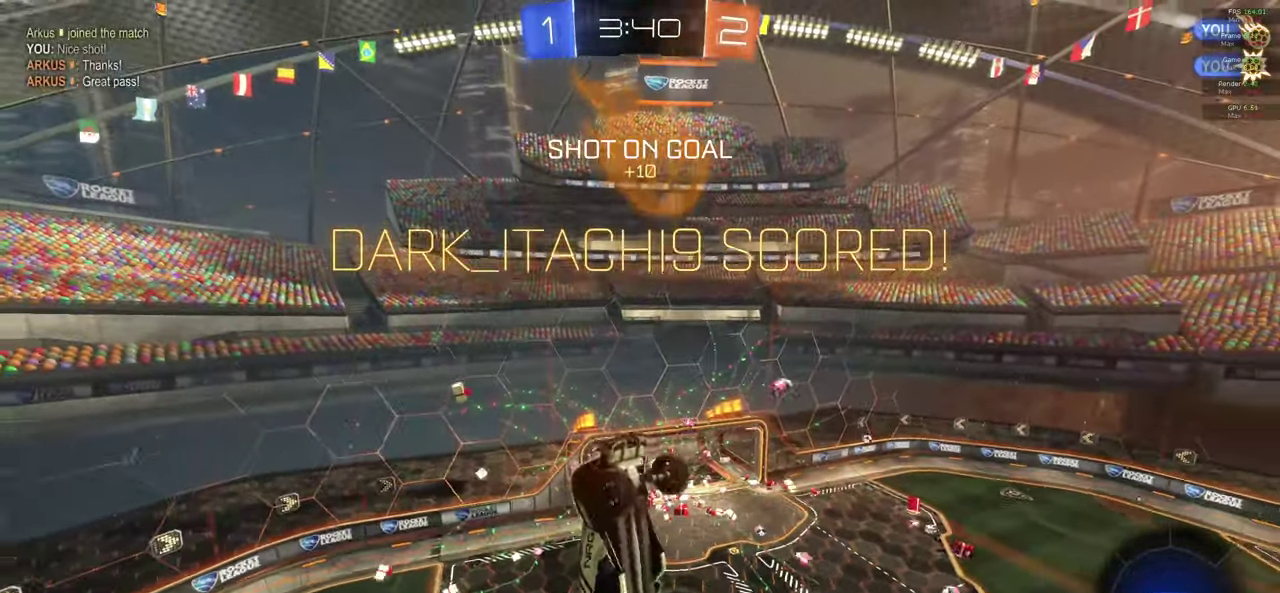
{"buttons": ["L1"], "left_stick": "up", "right_stick": "center", "events": [[267, "L1", "down"]]}
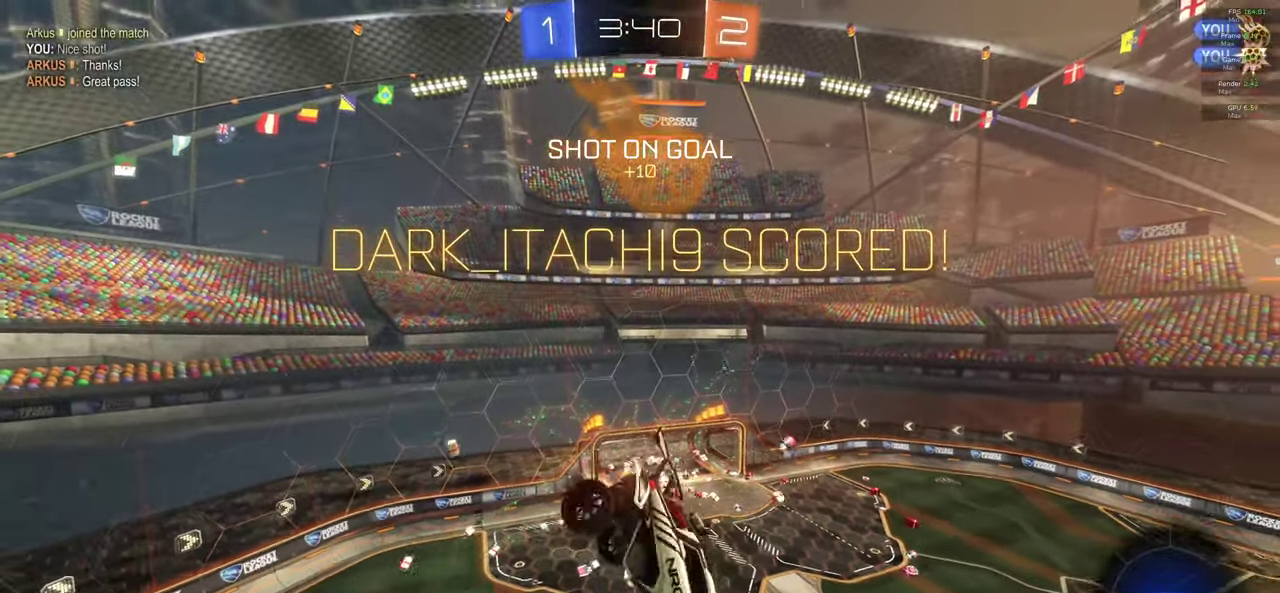
{"buttons": ["L1"], "left_stick": "right", "right_stick": "center", "events": [[217, "left_stick", "center"], [417, "left_stick", "right"]]}
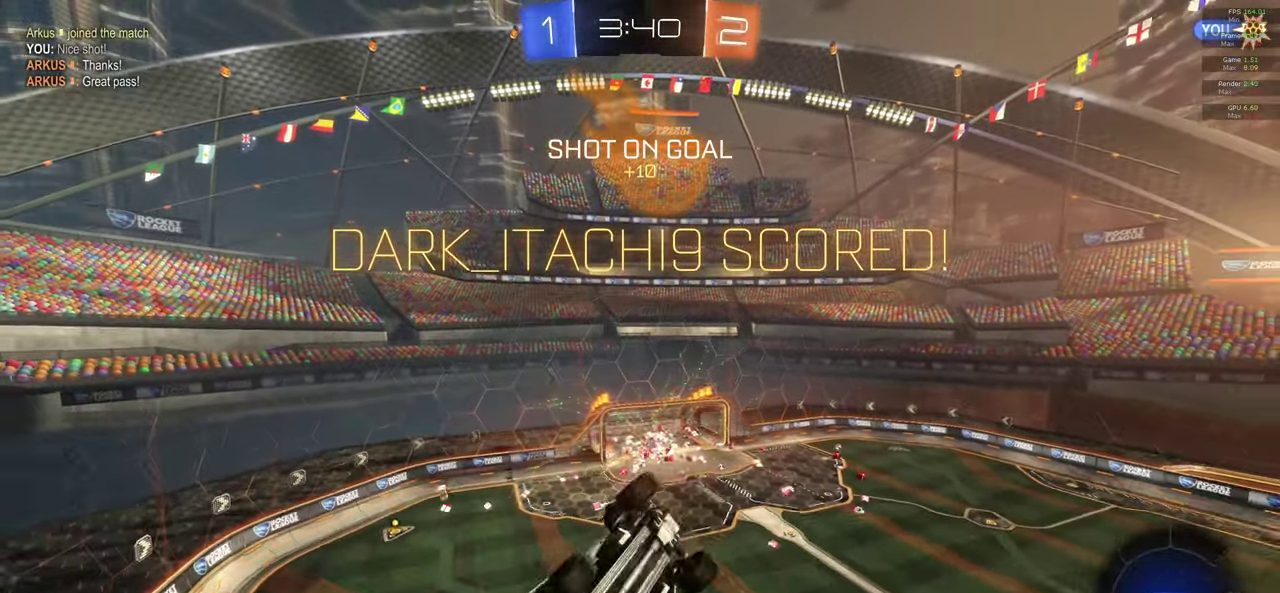
{"buttons": [], "left_stick": "center", "right_stick": "center", "events": [[33, "left_stick", "down-right"], [250, "X", "down"], [300, "L1", "up"], [367, "A", "down"], [367, "X", "up"], [383, "left_stick", "center"], [500, "A", "up"]]}